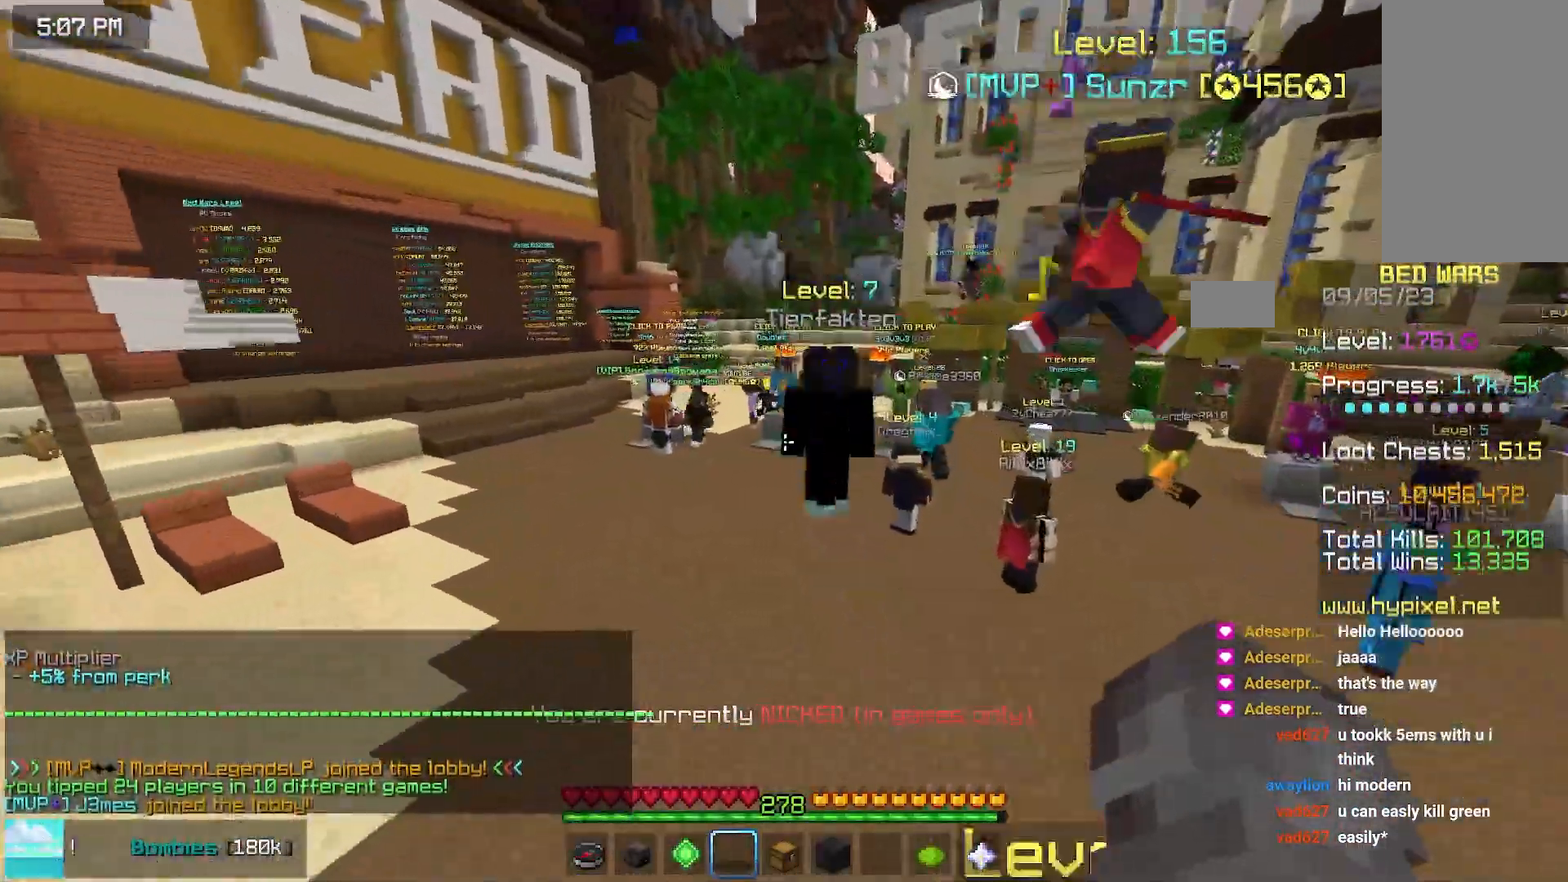
Gameplay with keyboard and mouse; each line is a JSON object with the keys and mouse buttons held at the frame after it. "events" lists presses ("down") and releases ("up") of "down", "left", "right", "space", "up", "mouse_left" and "mouse_right" between this image and that frame as [ms after this image, input, new state], when the widget could be followed in between. "mouse_left", "mouse_right" = the "left", "right" buttons of the "mouse" list. No other keys are recorded. Fast repeated clicks can show as one long hold. Mouse movement is not recorded.
{"keys": ["up"], "mouse": [], "events": []}
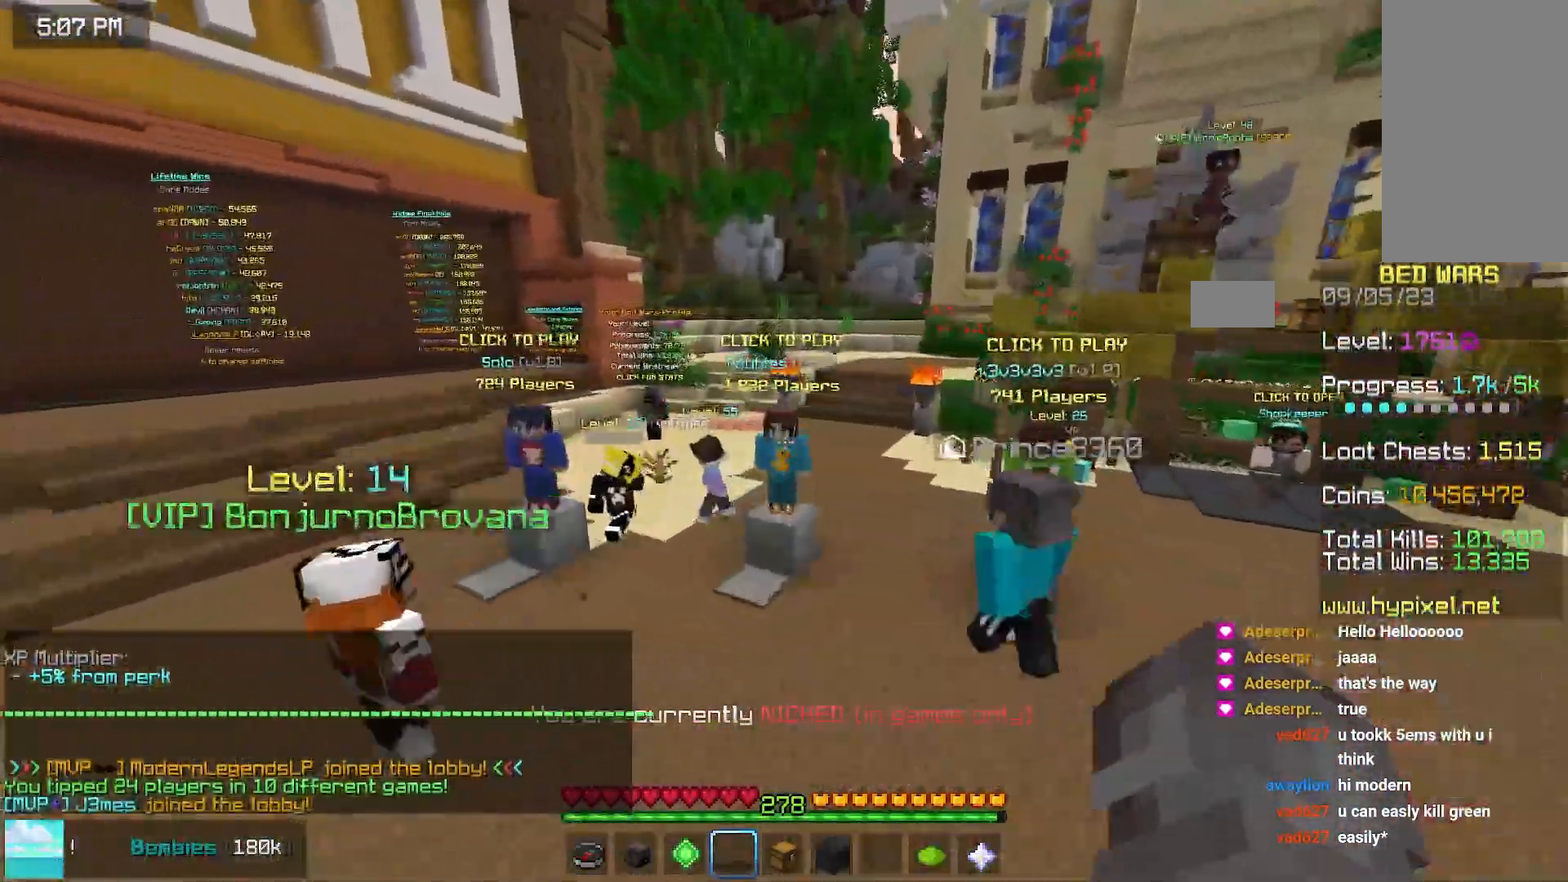
{"keys": [], "mouse": ["left"]}
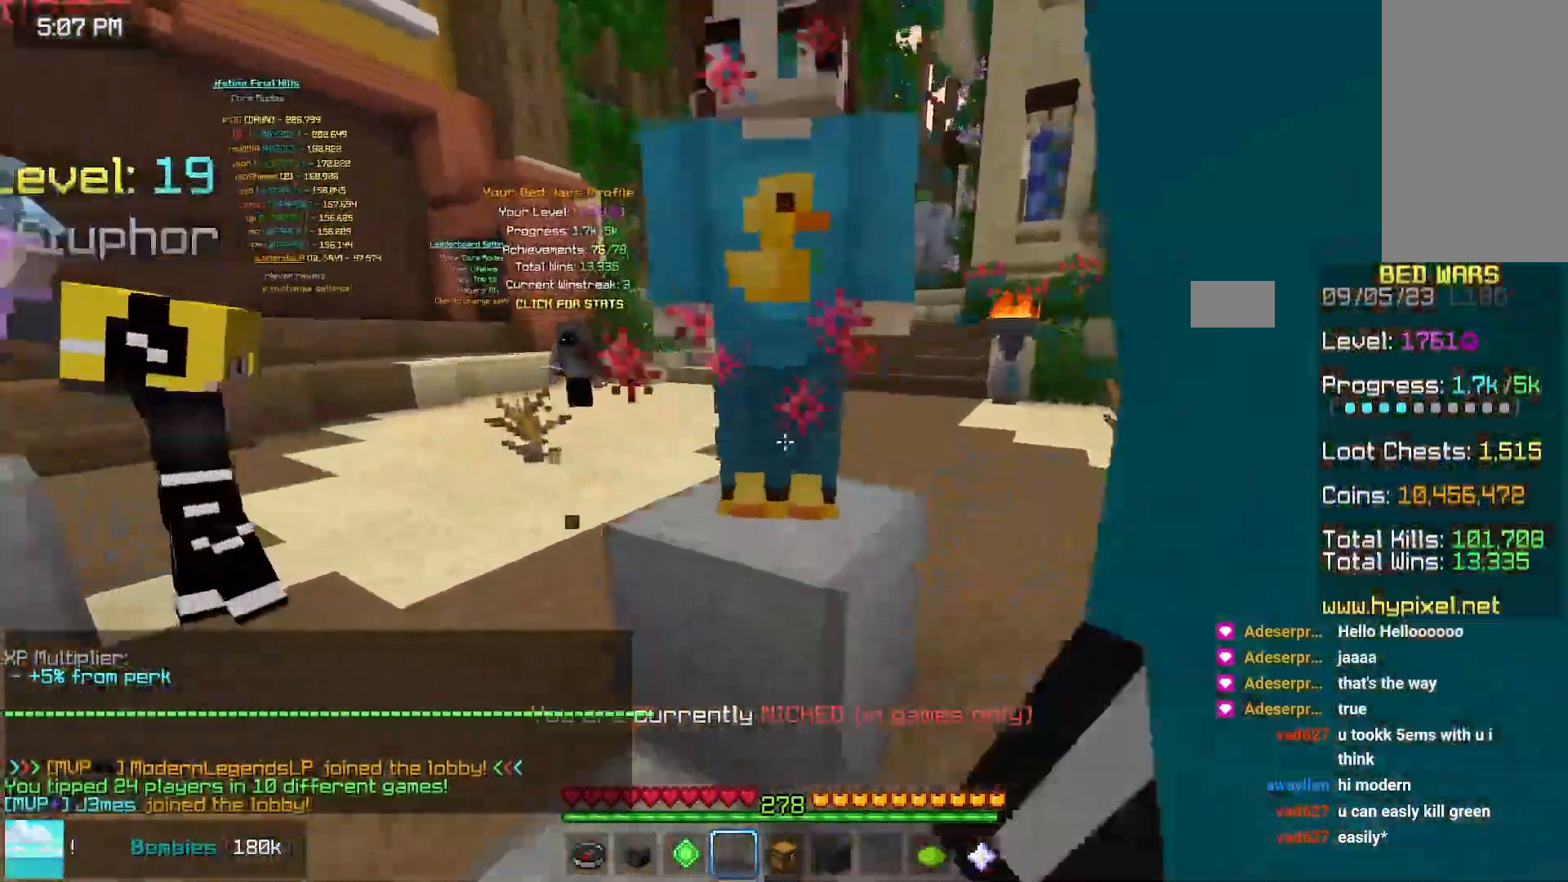
{"keys": [], "mouse": [], "events": [[167, "mouse_left", "up"]]}
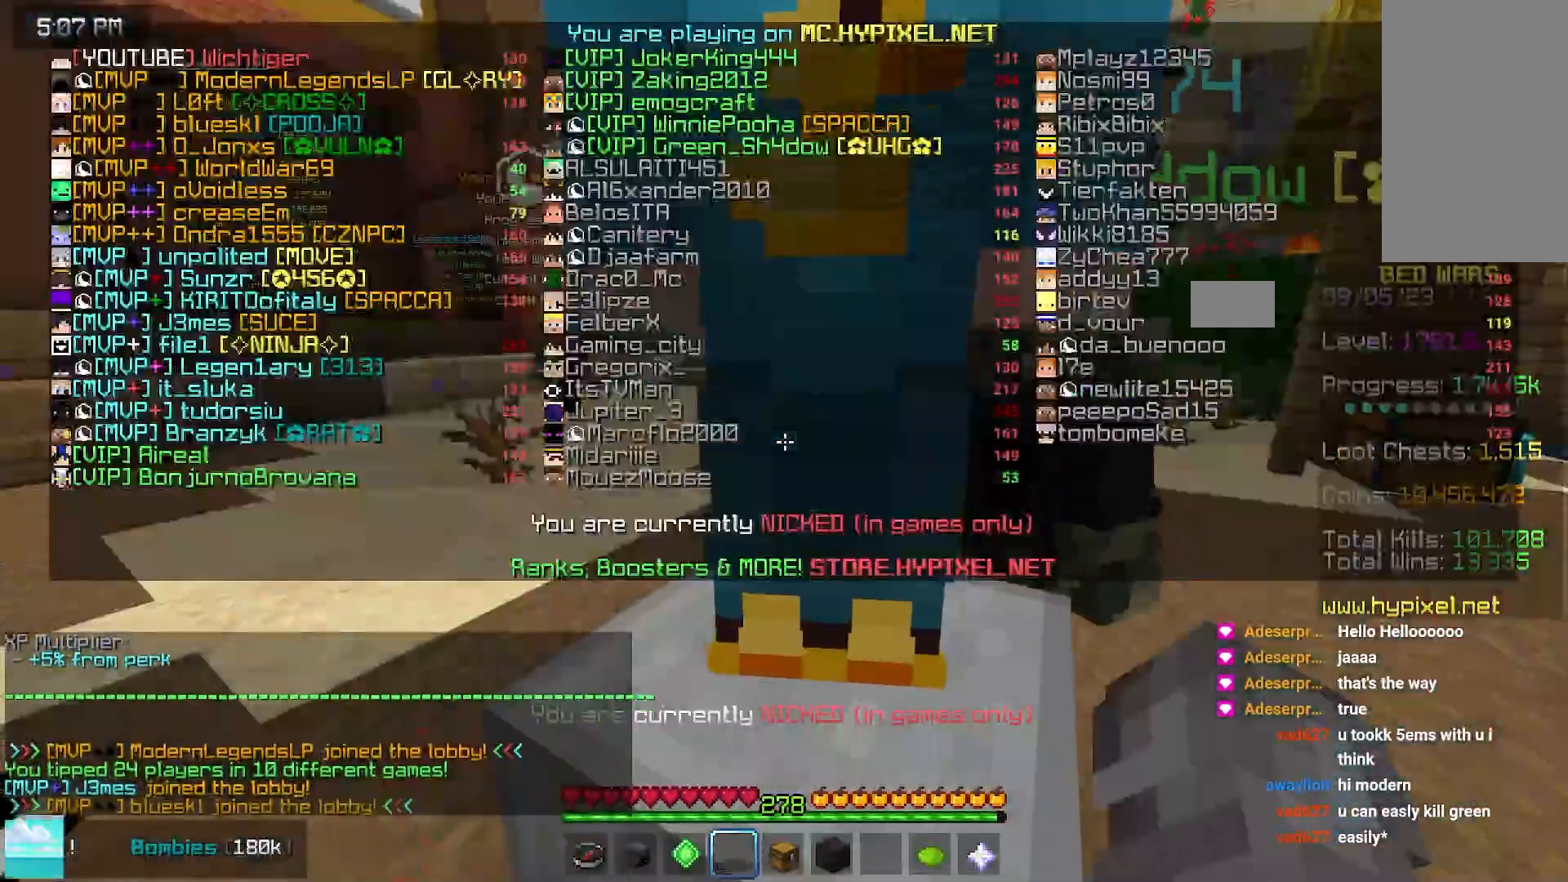
{"keys": [], "mouse": [], "events": []}
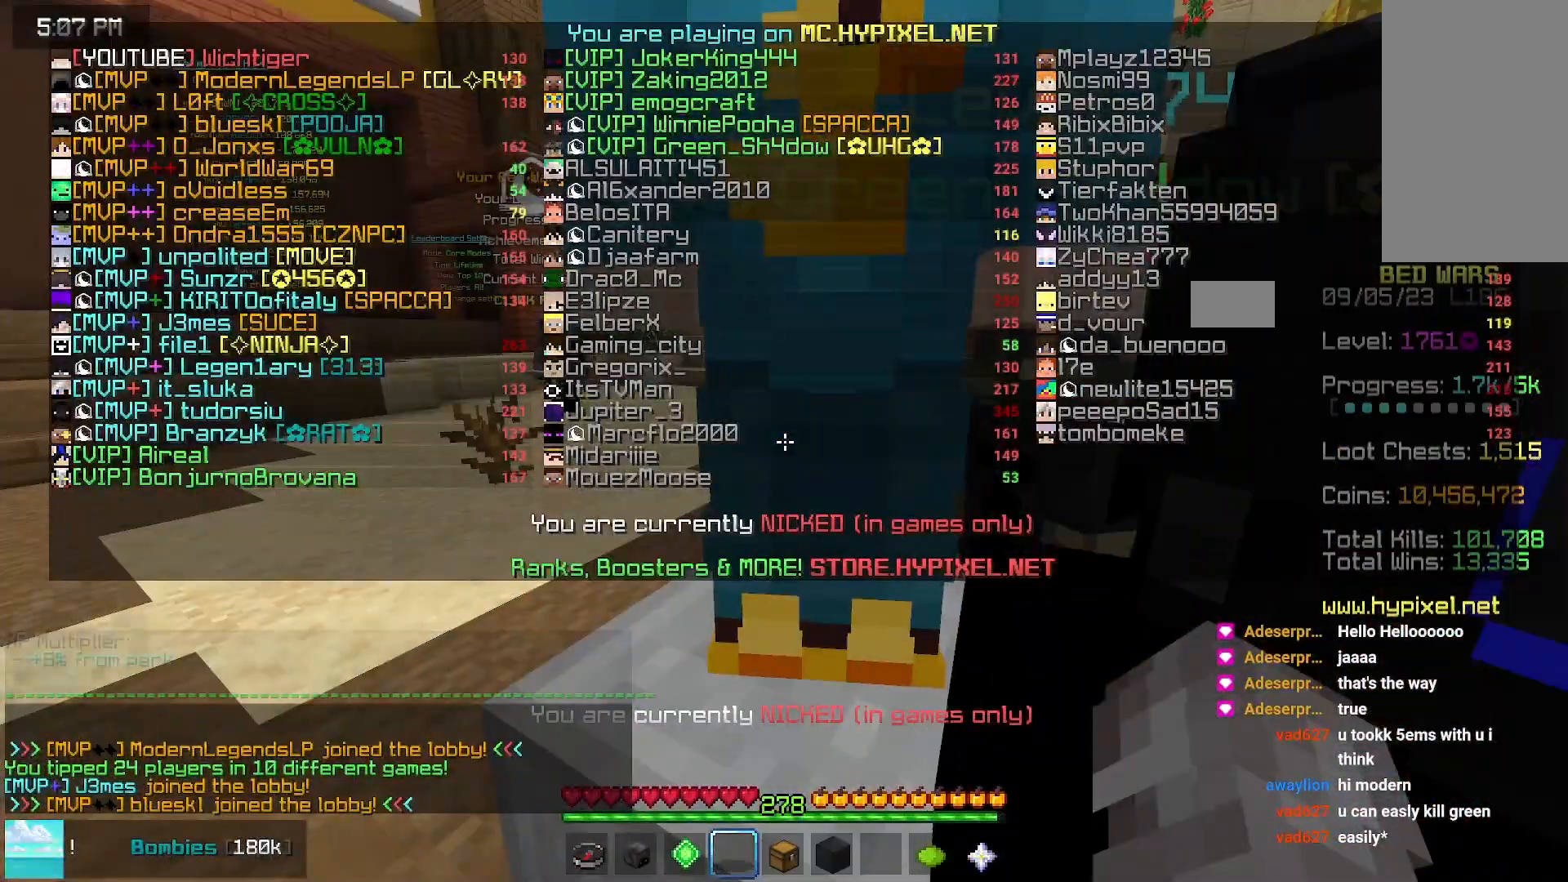
{"keys": [], "mouse": []}
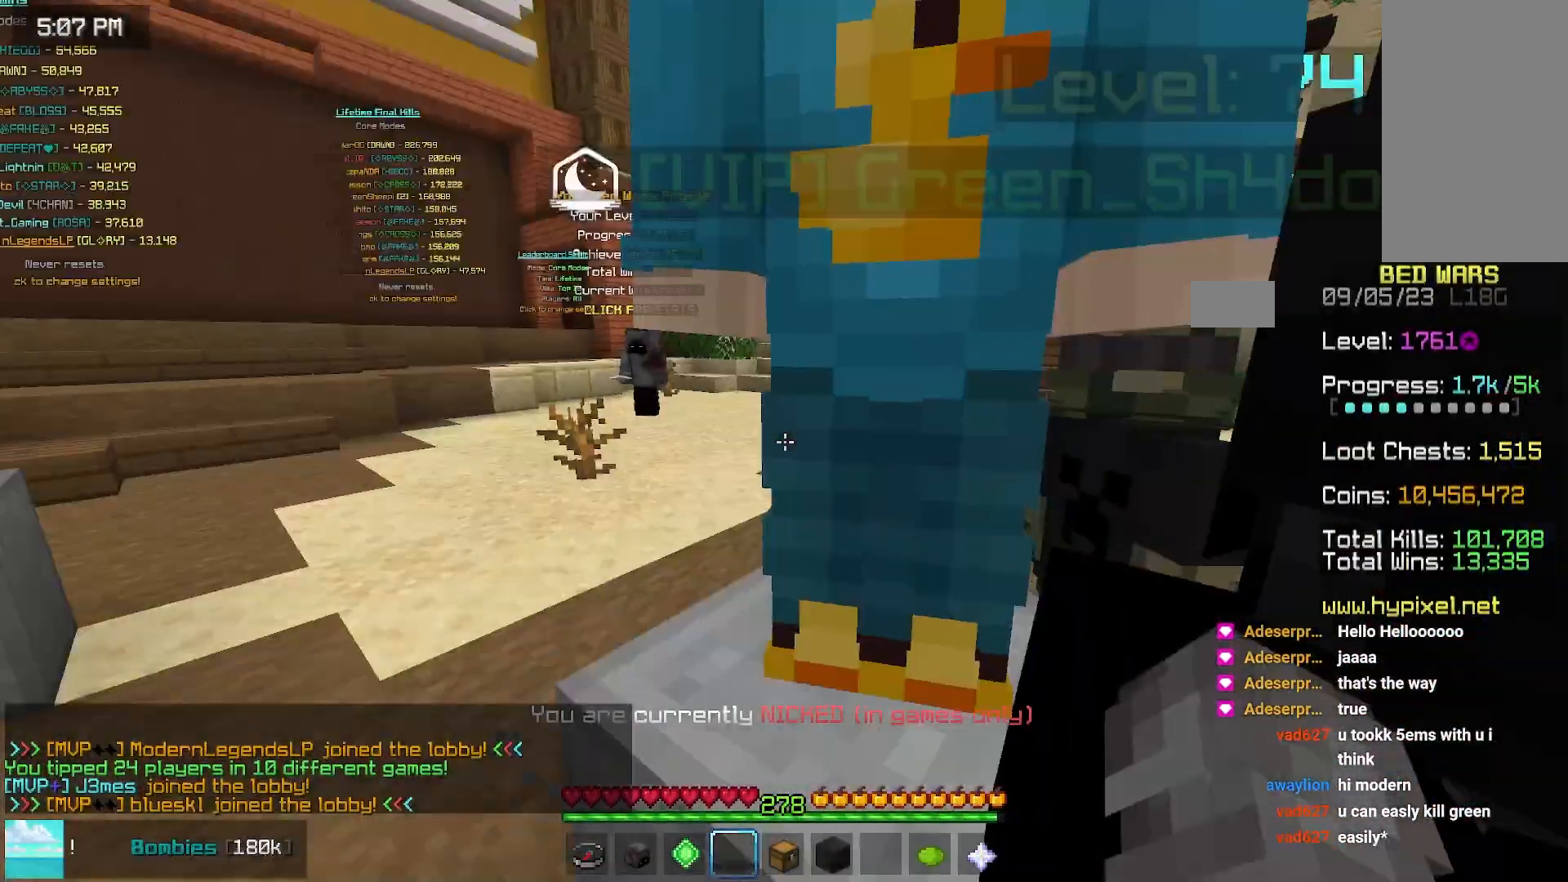
{"keys": [], "mouse": [], "events": [[83, "left", "down"], [133, "up", "down"], [367, "left", "up"], [367, "up", "up"]]}
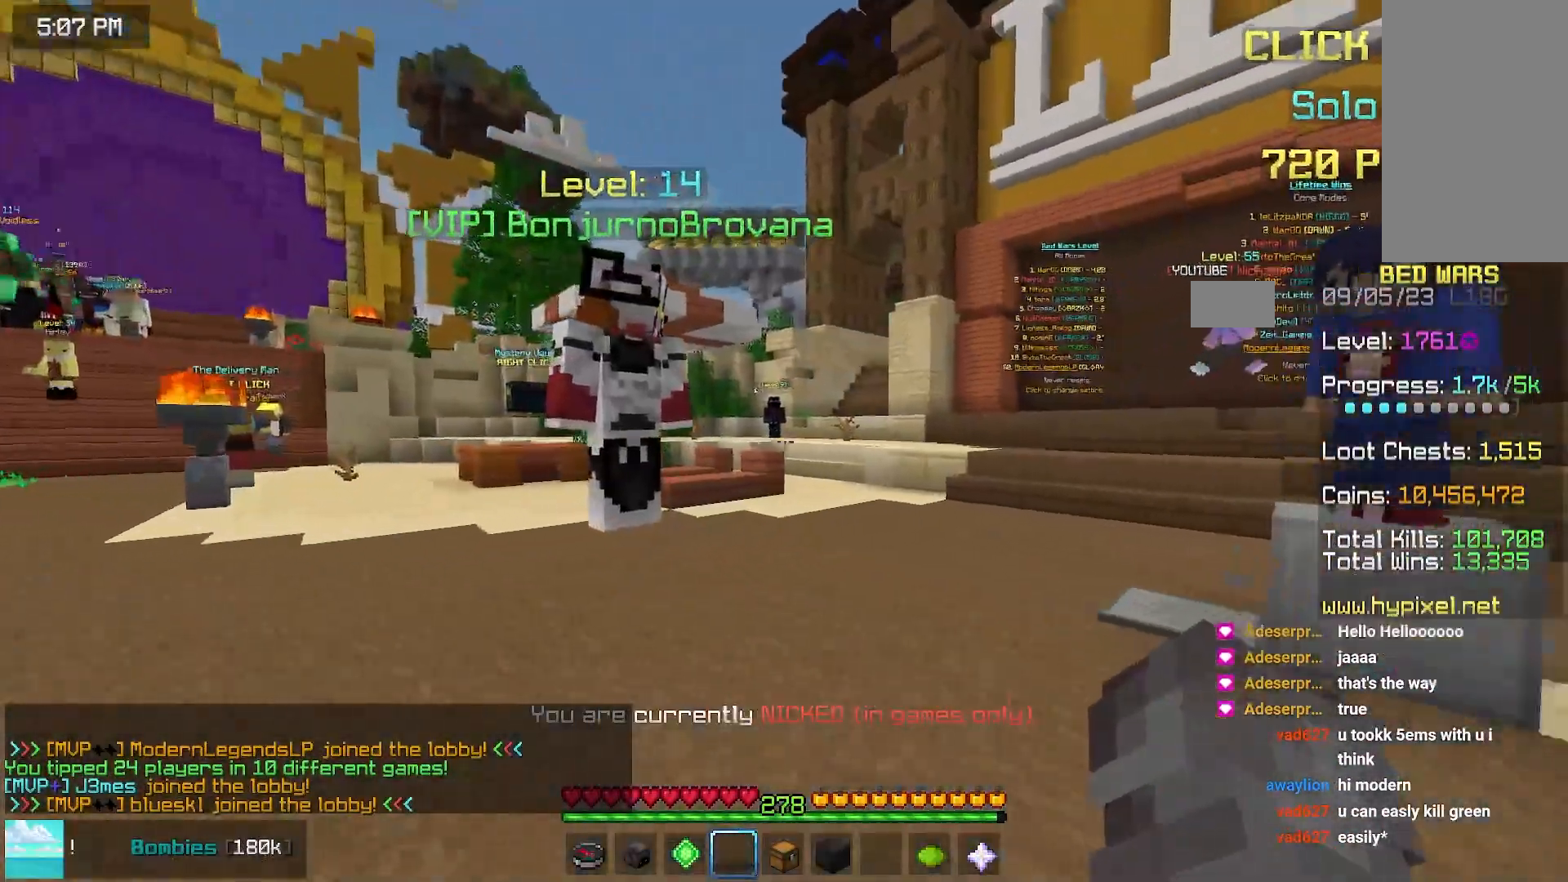
{"keys": [], "mouse": ["right"]}
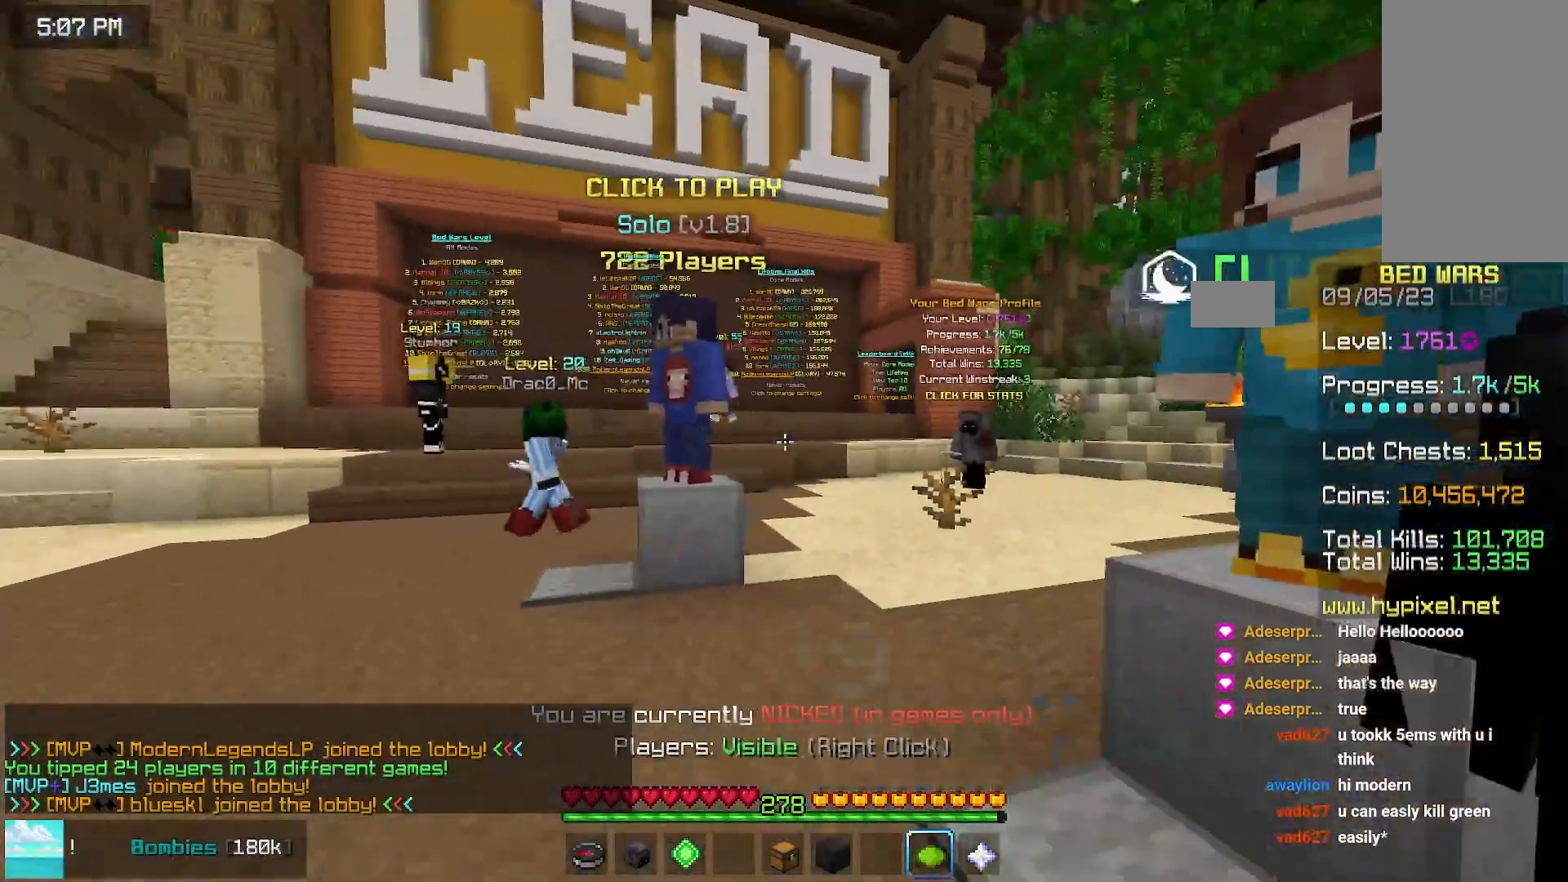
{"keys": [], "mouse": [], "events": [[167, "mouse_right", "up"]]}
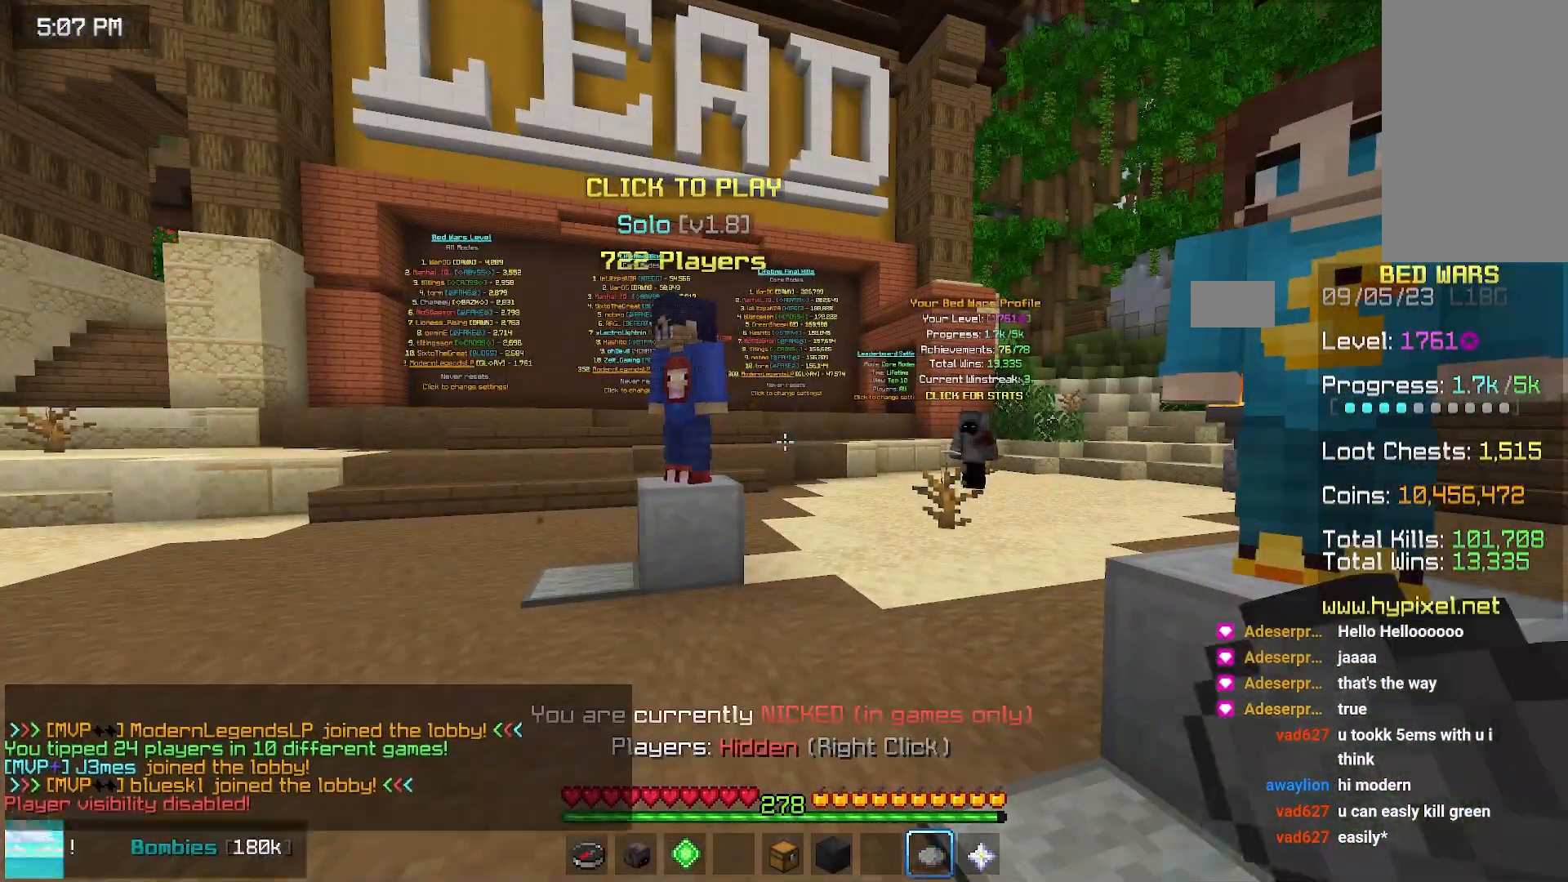
{"keys": ["left"], "mouse": [], "events": [[400, "left", "down"]]}
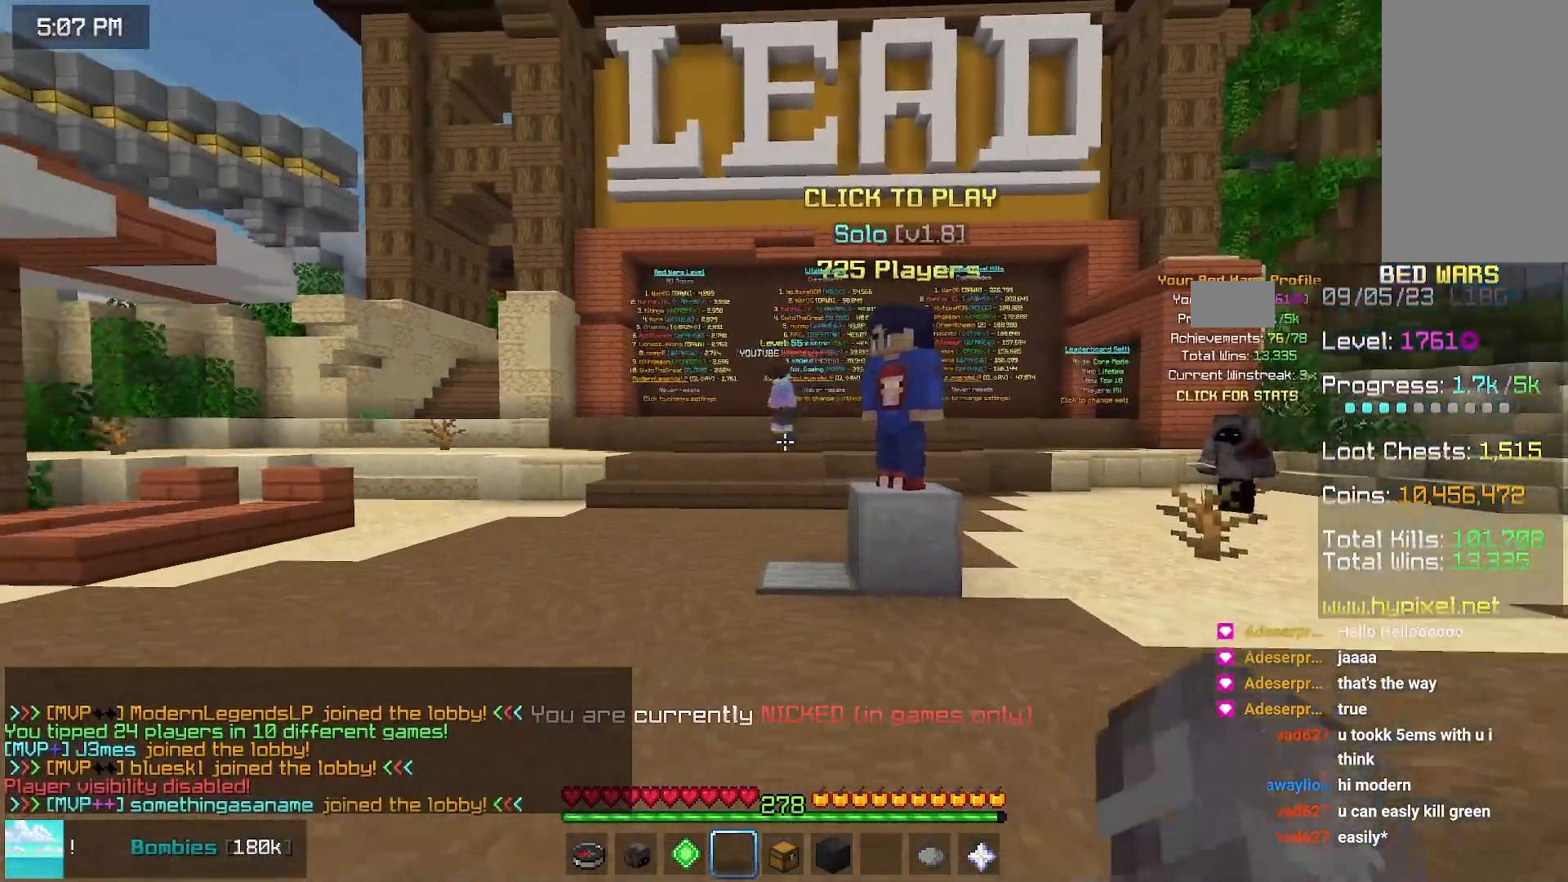
{"keys": [], "mouse": [], "events": [[100, "left", "up"]]}
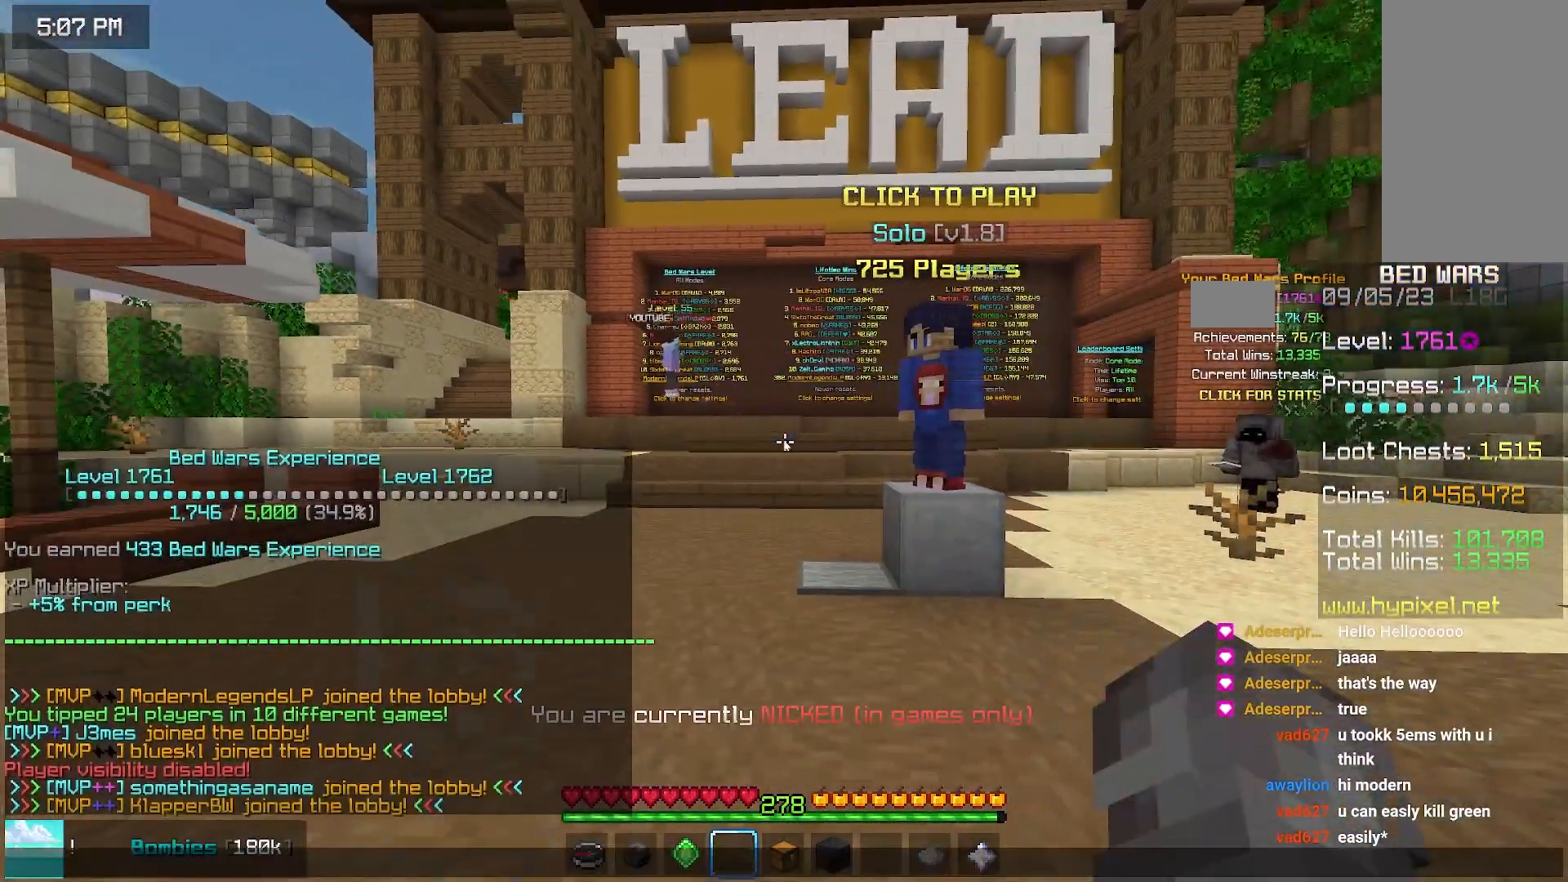
{"keys": [], "mouse": [], "events": []}
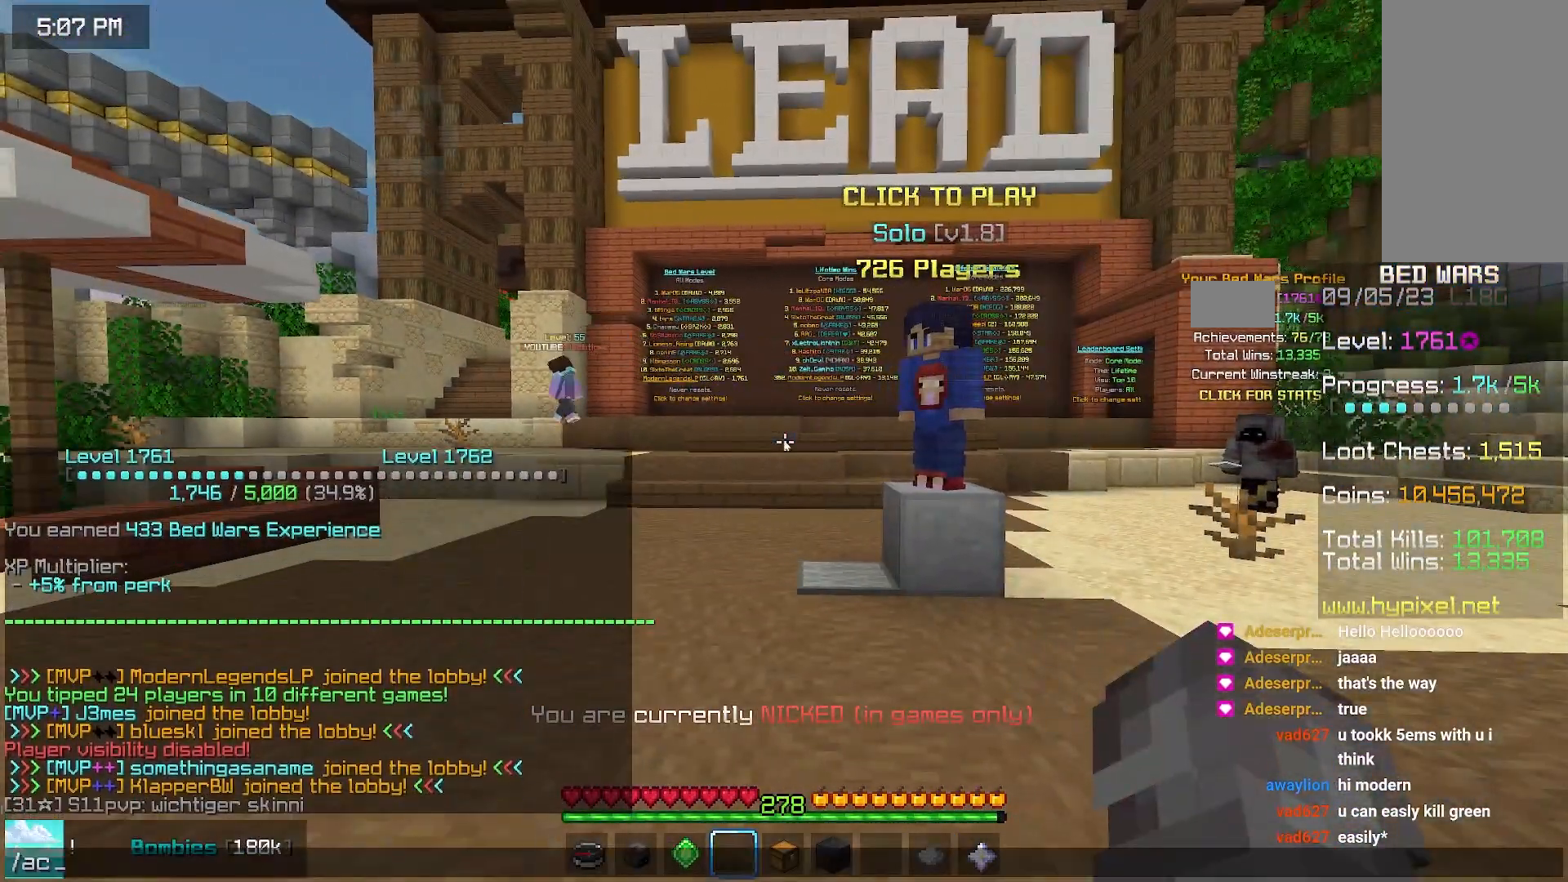
{"keys": [], "mouse": [], "events": []}
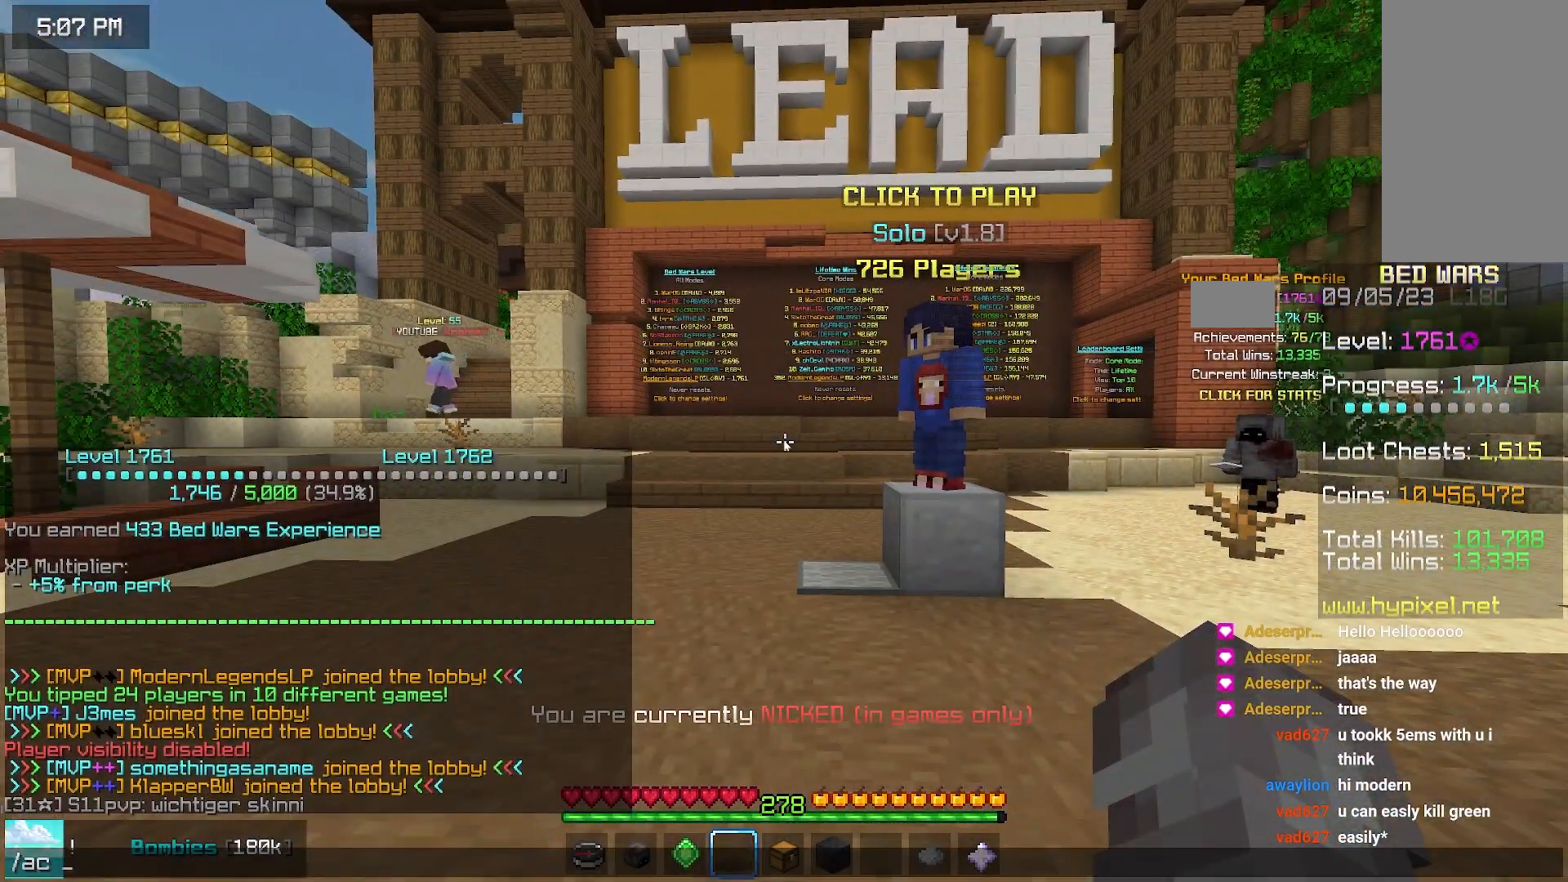
{"keys": [], "mouse": [], "events": []}
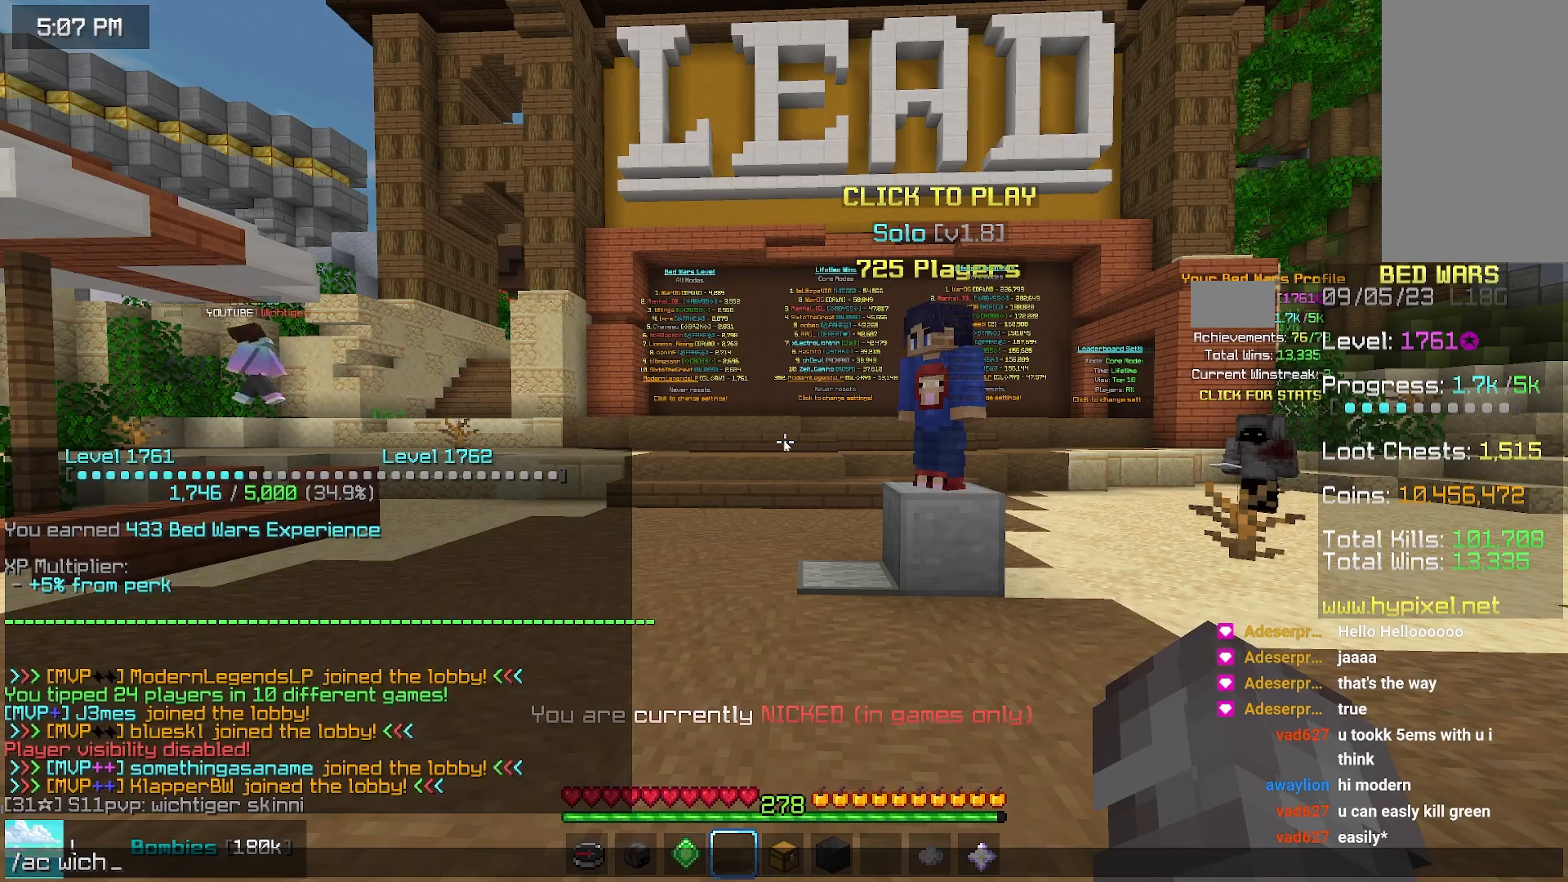
{"keys": [], "mouse": [], "events": []}
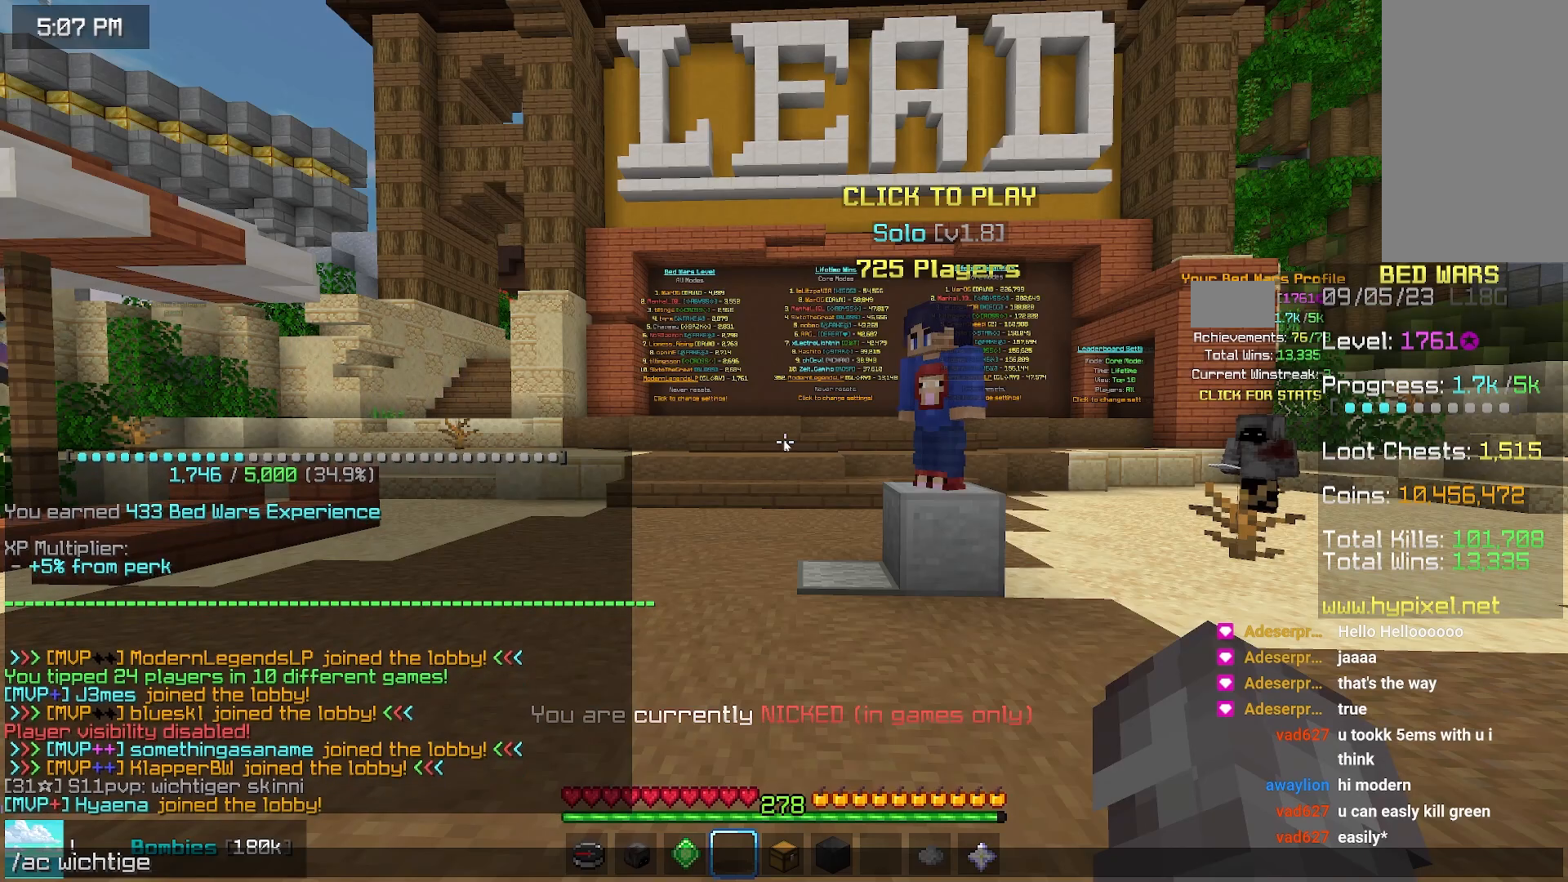
{"keys": [], "mouse": [], "events": []}
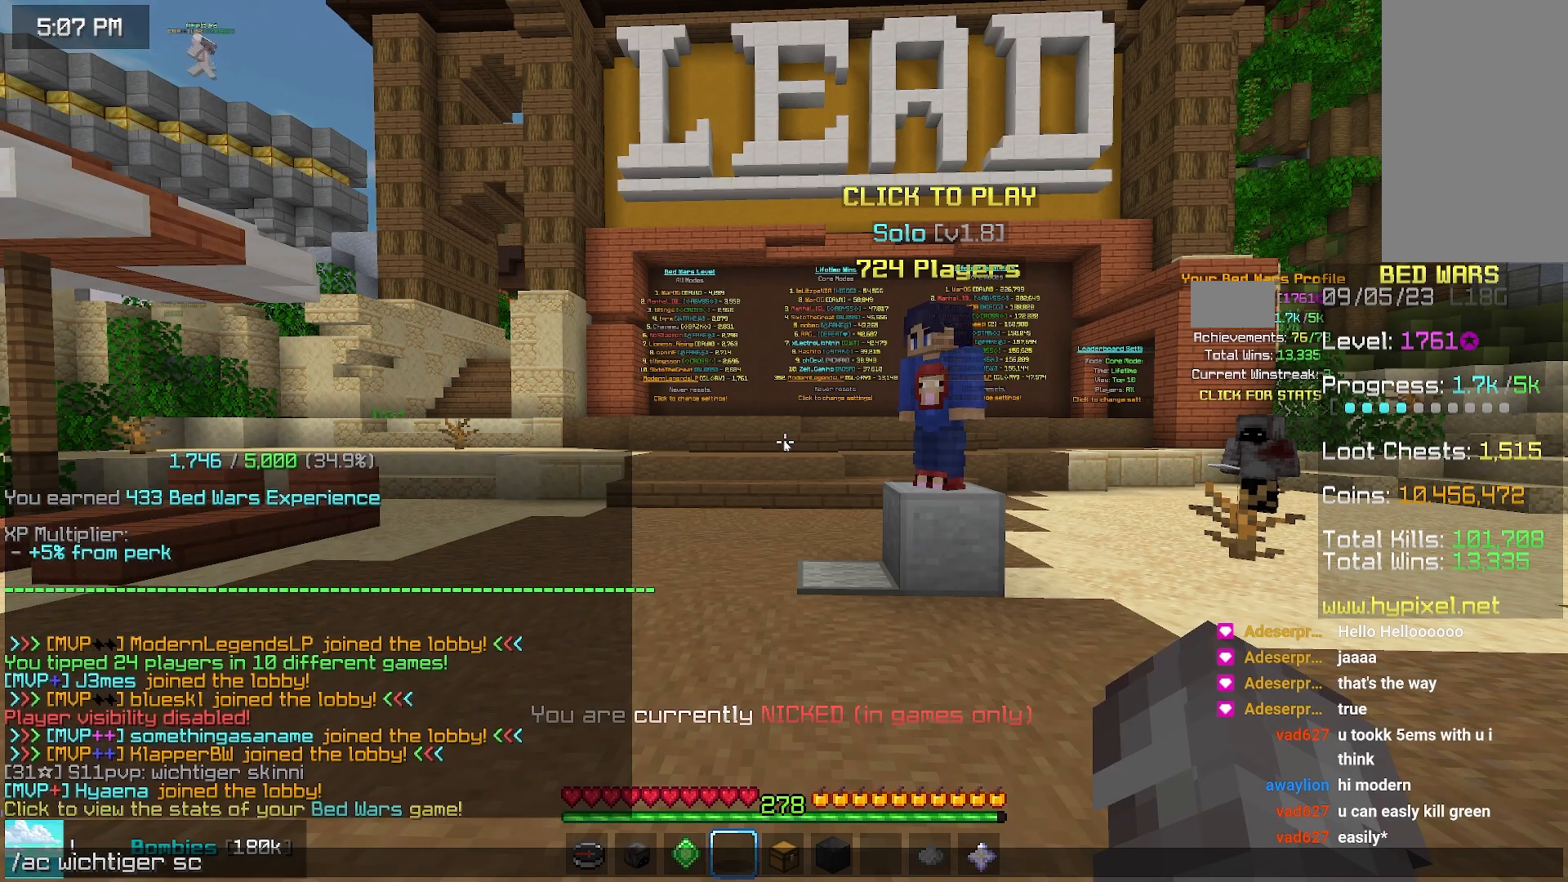
{"keys": [], "mouse": [], "events": []}
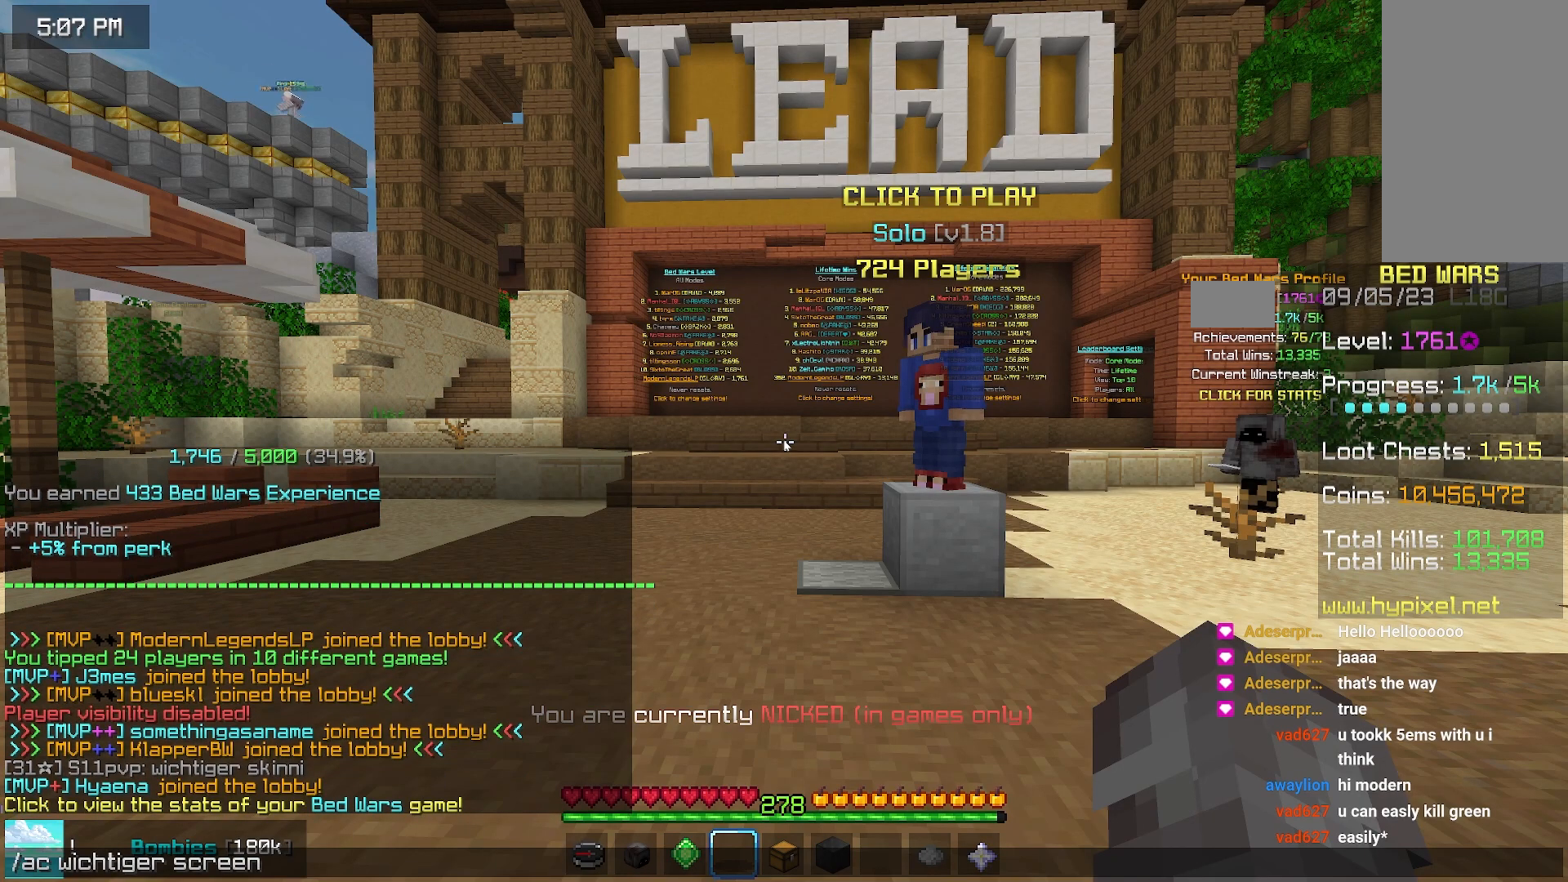
{"keys": [], "mouse": [], "events": []}
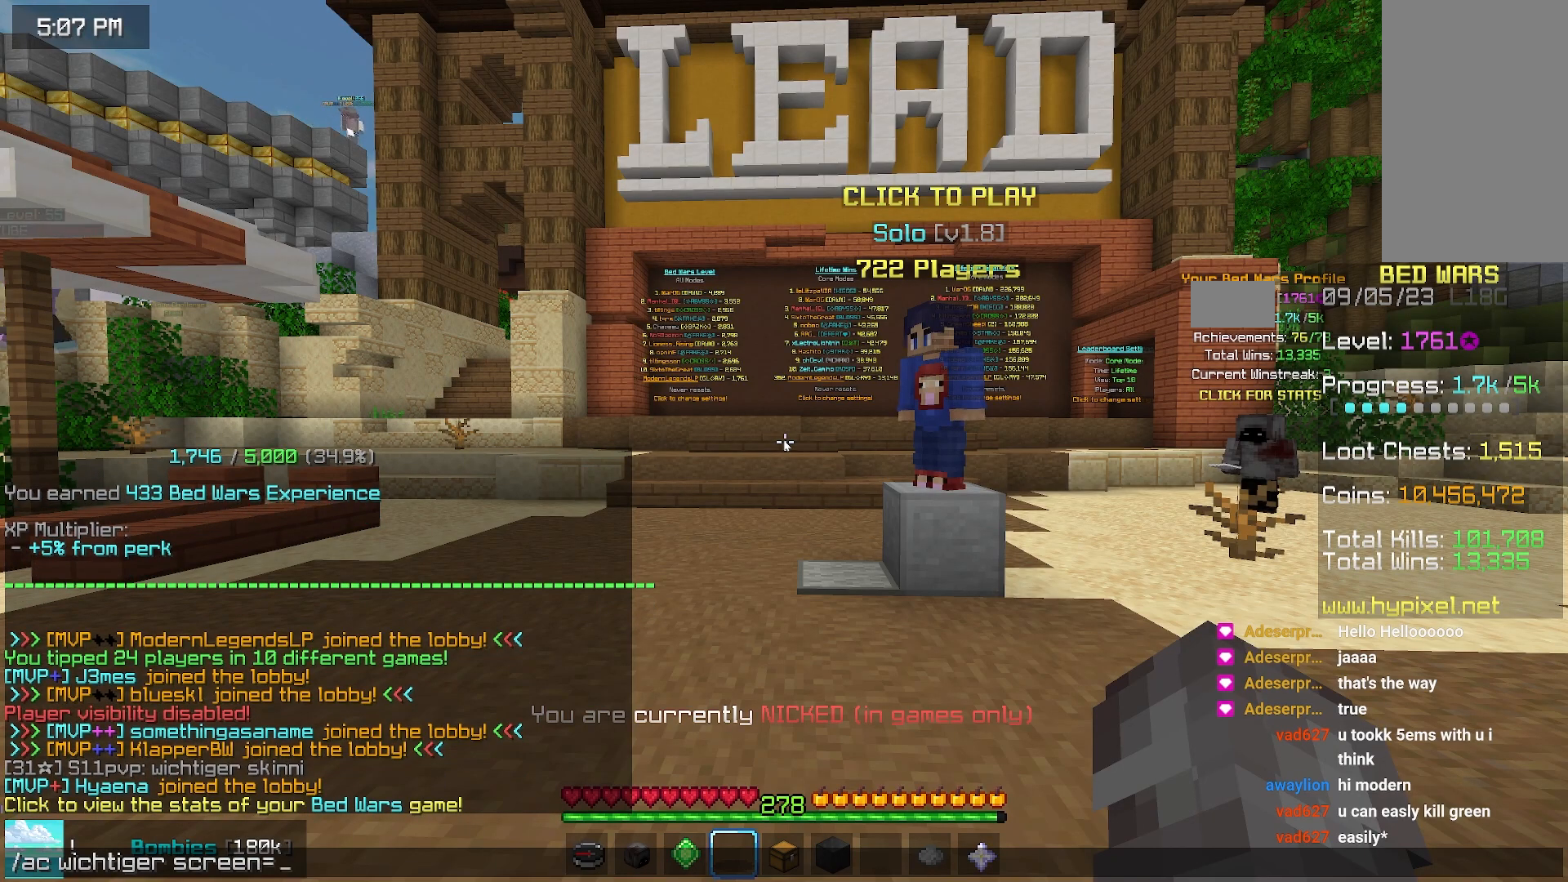
{"keys": [], "mouse": [], "events": []}
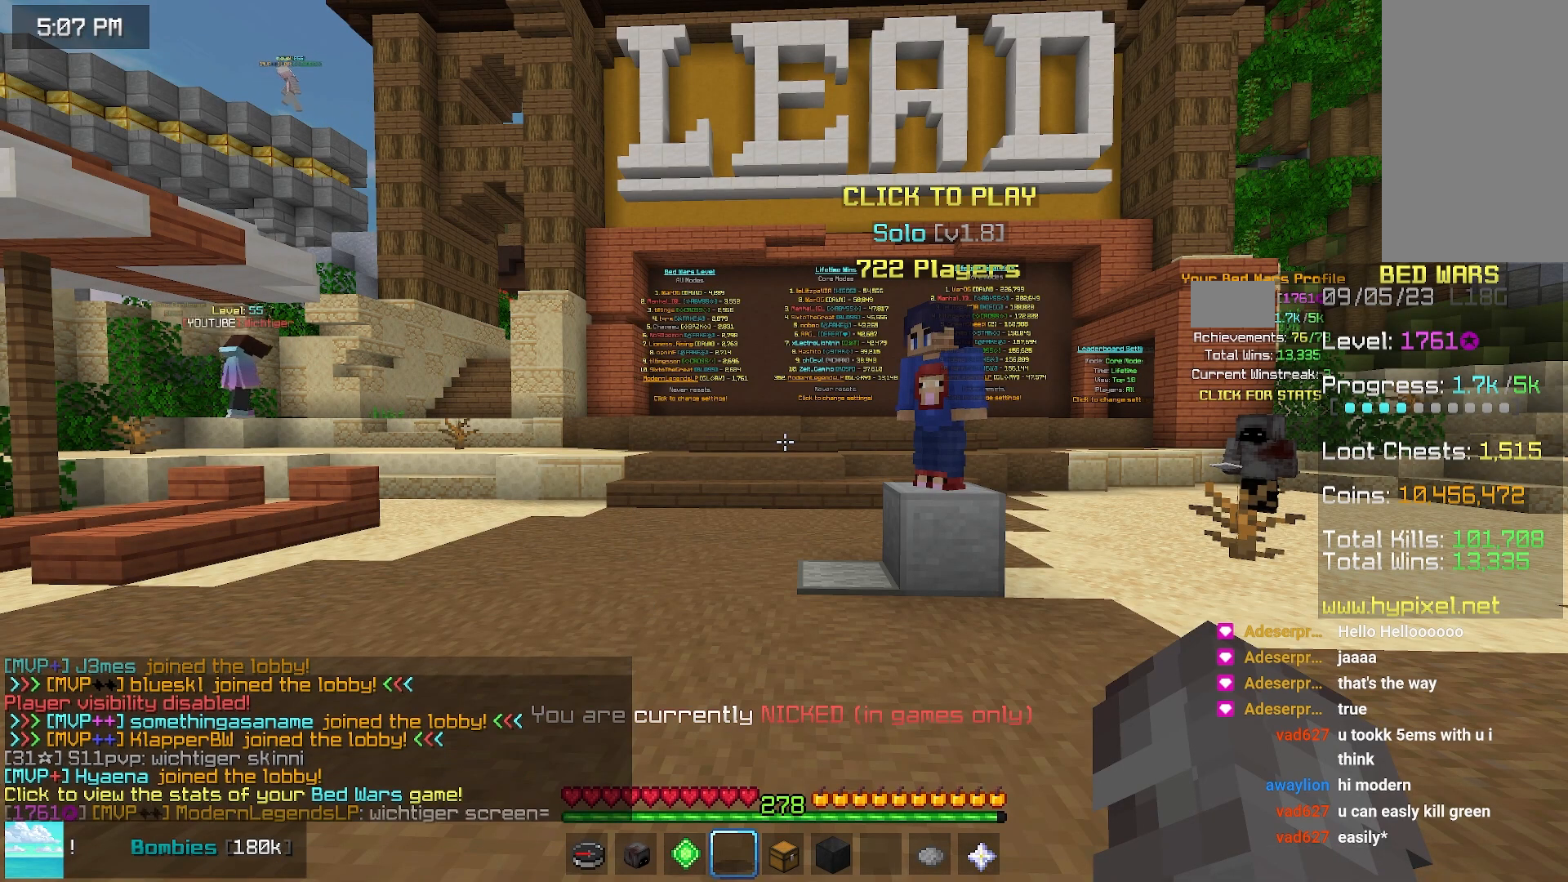
{"keys": [], "mouse": [], "events": []}